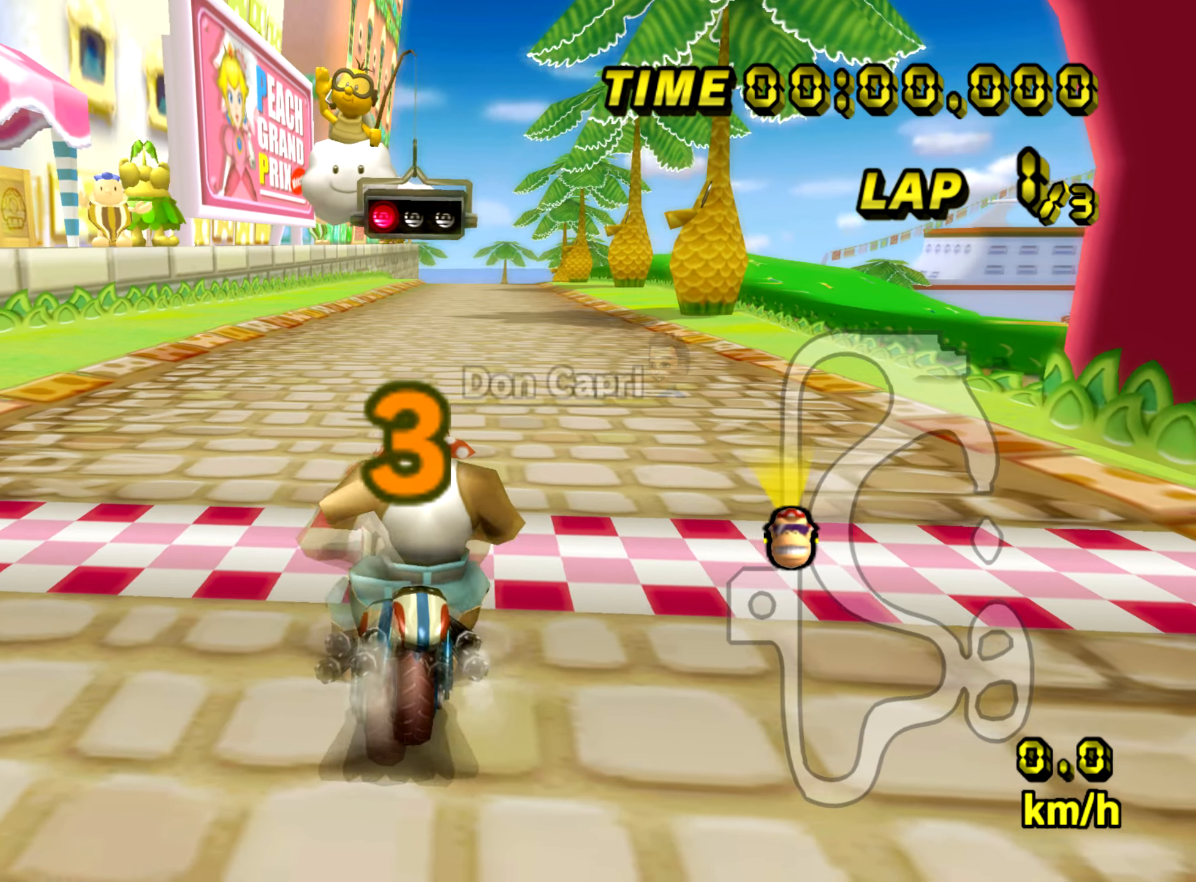
Gameplay with a controller (Nintendo layout); each line is a JSON object with the inputs held at the frame after it. "events" lists button and stick changes between this image and that frame as [ms after this image, input, new state], when the widget could be followed in between. Not read: L3 R3.
{"buttons": [], "left_stick": "center", "events": [[250, "left_stick", "center"]]}
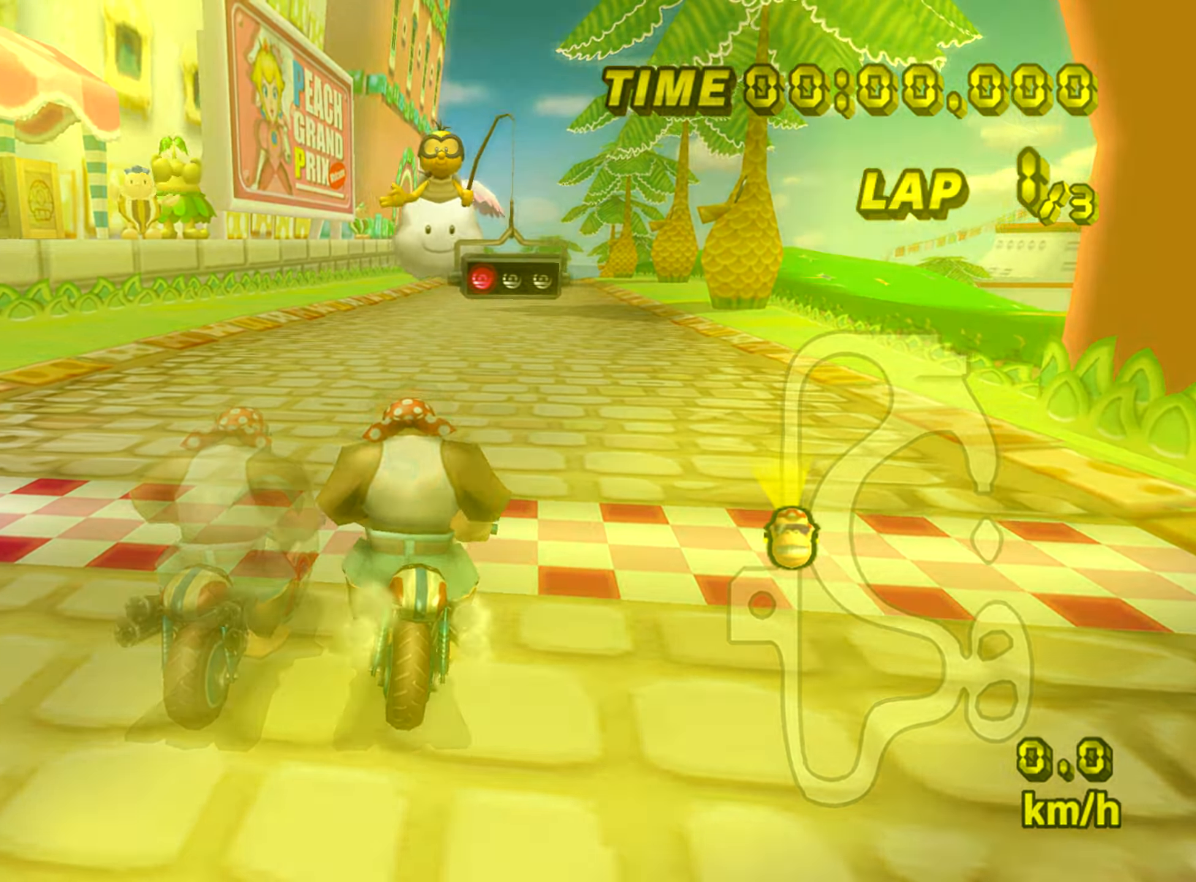
{"buttons": ["A"], "left_stick": "left", "events": [[300, "A", "down"], [300, "left_stick", "left"]]}
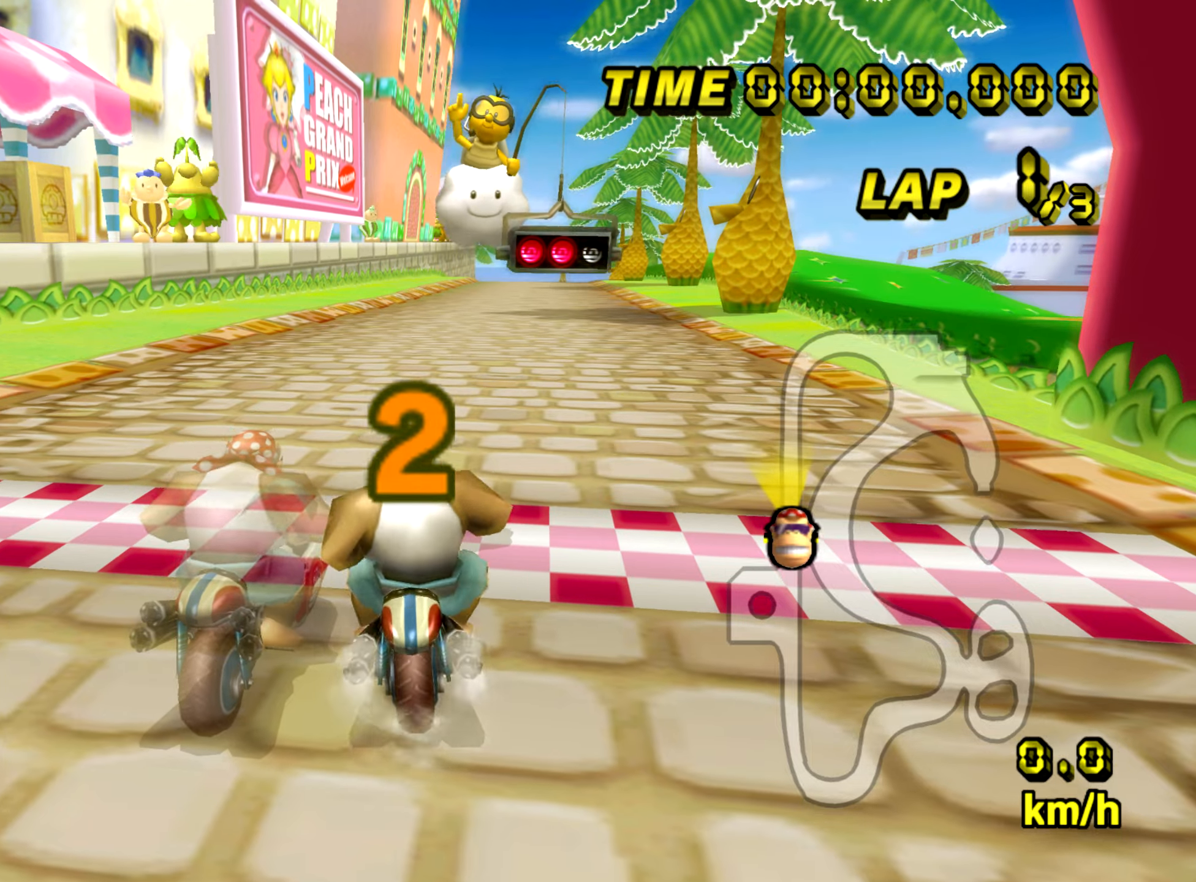
{"buttons": ["A"], "left_stick": "left", "events": []}
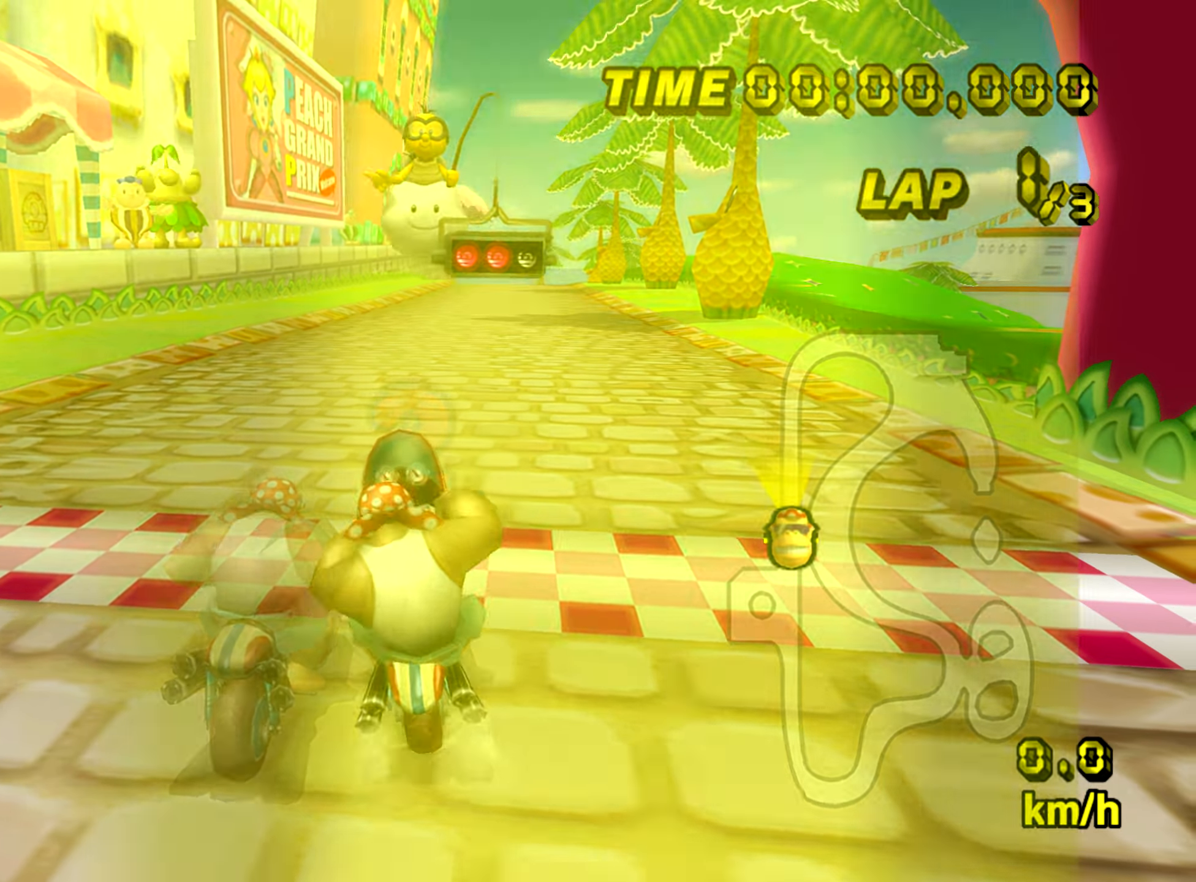
{"buttons": ["A"], "left_stick": "right", "events": [[133, "left_stick", "right"]]}
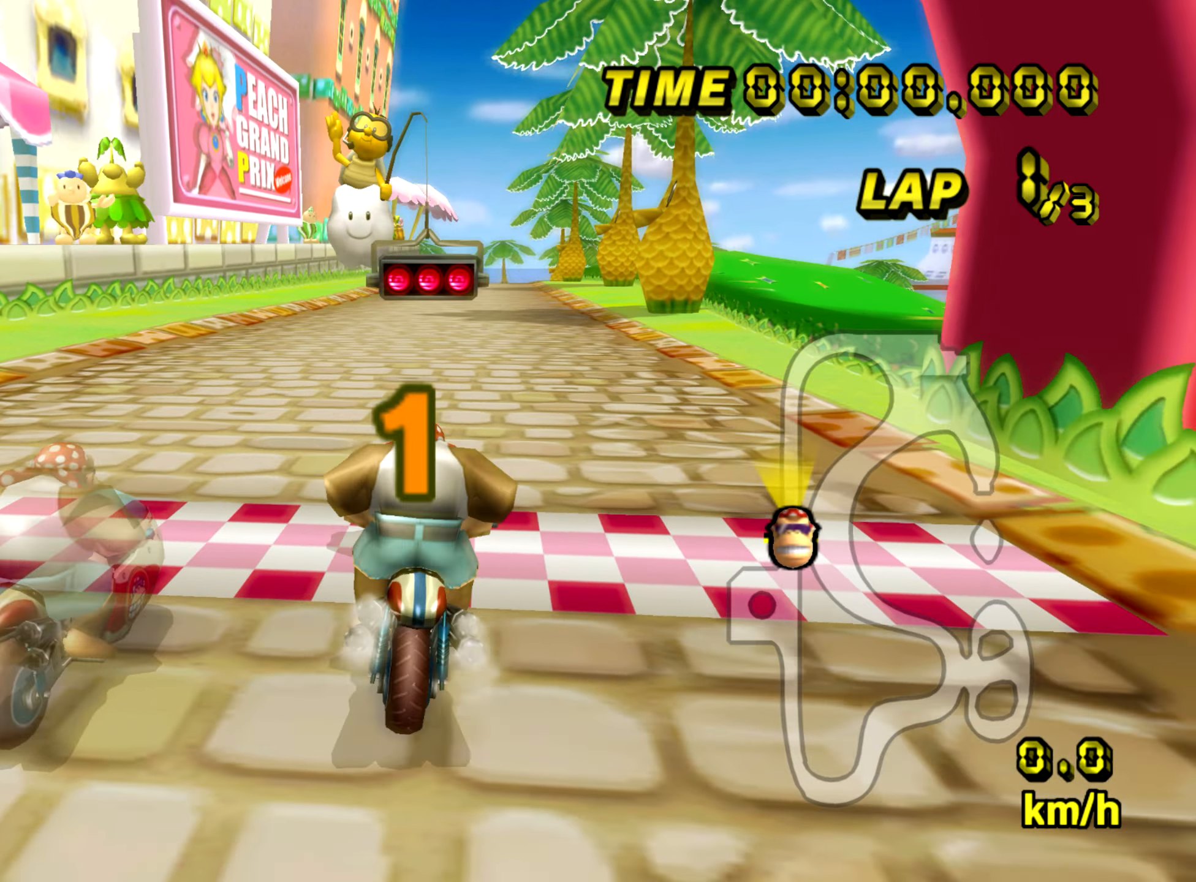
{"buttons": ["A"], "left_stick": "right", "events": []}
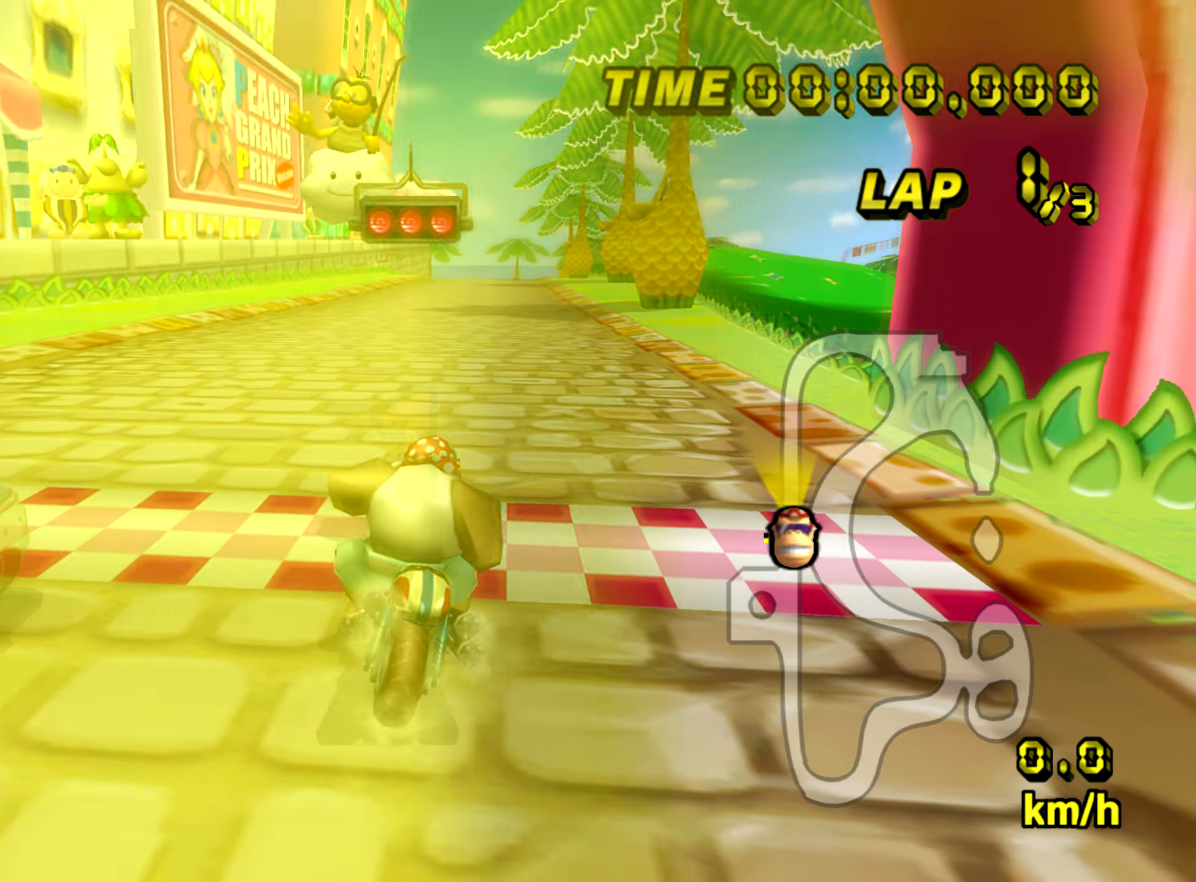
{"buttons": ["A"], "left_stick": "center", "events": [[150, "left_stick", "center"]]}
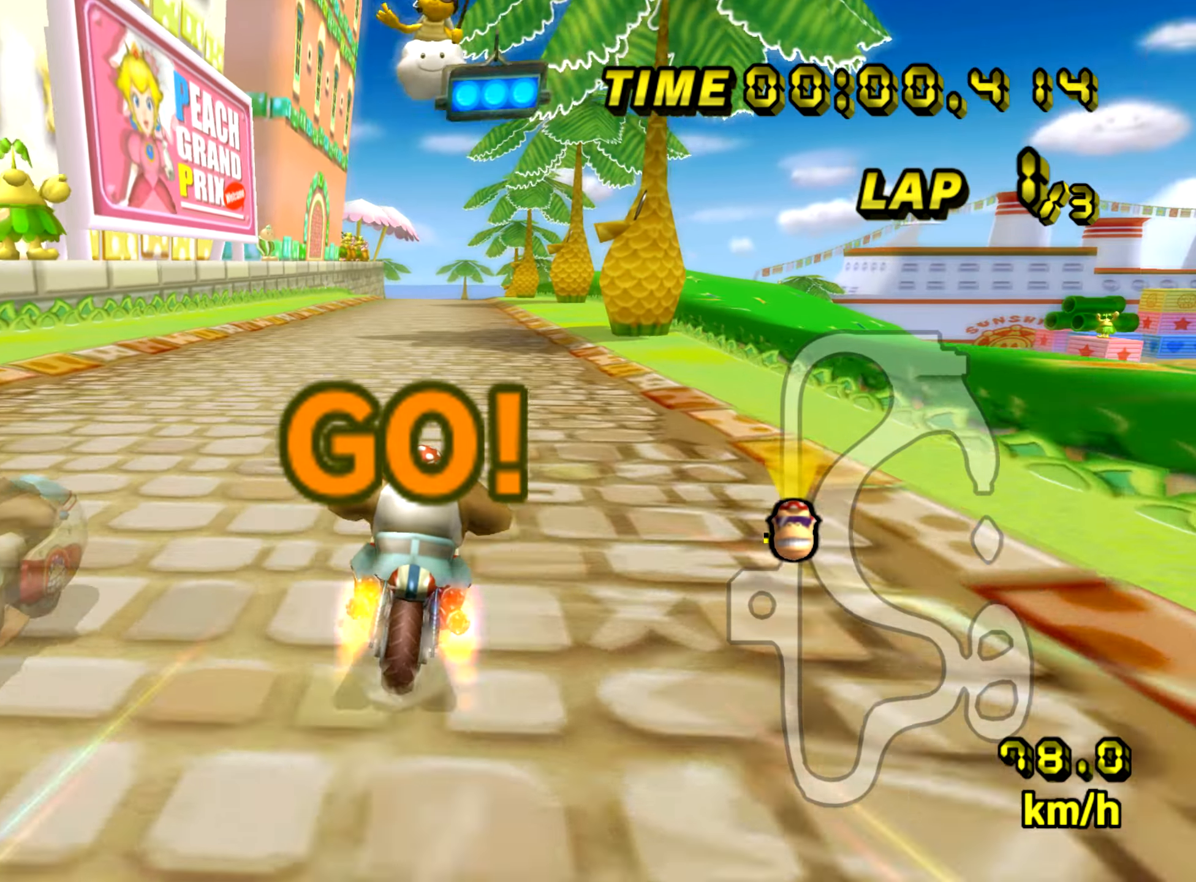
{"buttons": ["A"], "left_stick": "center", "events": [[333, "left_stick", "left"], [450, "left_stick", "center"]]}
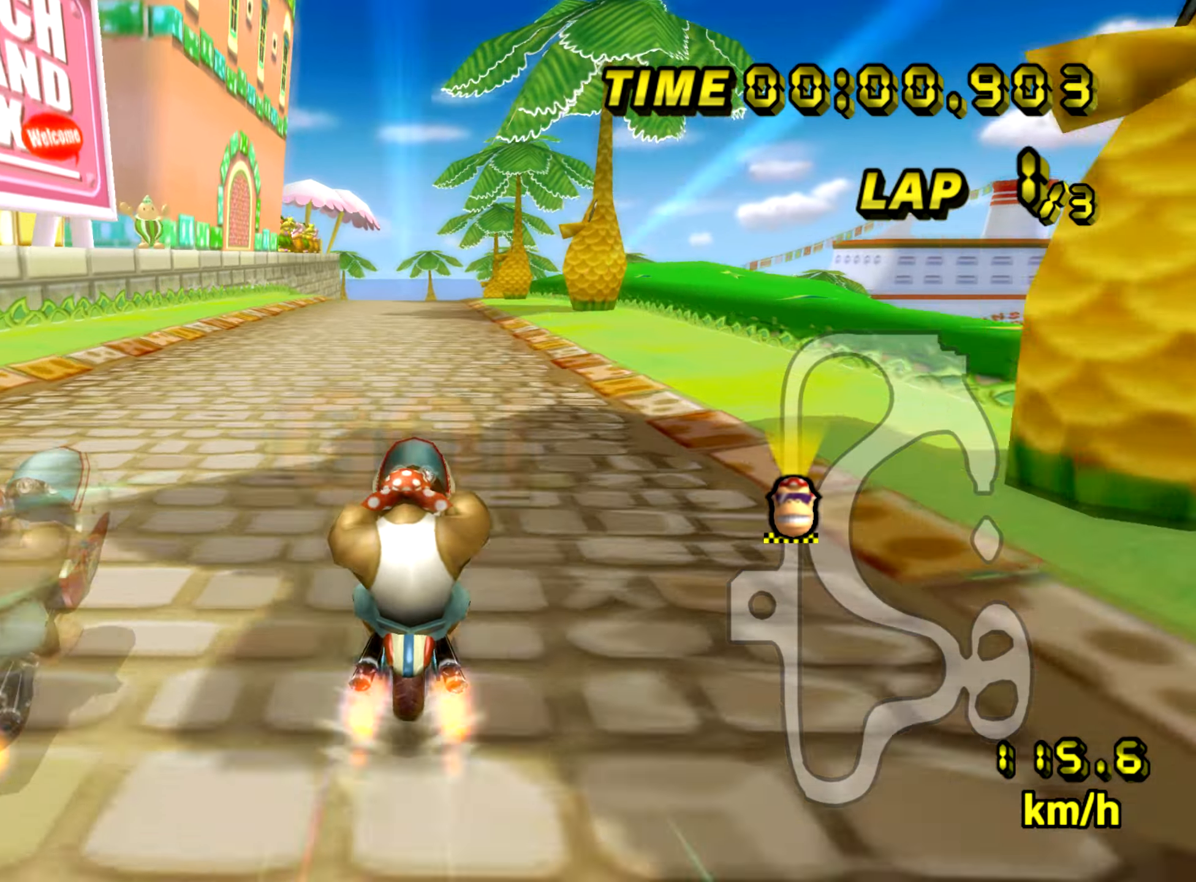
{"buttons": ["A"], "left_stick": "center", "events": []}
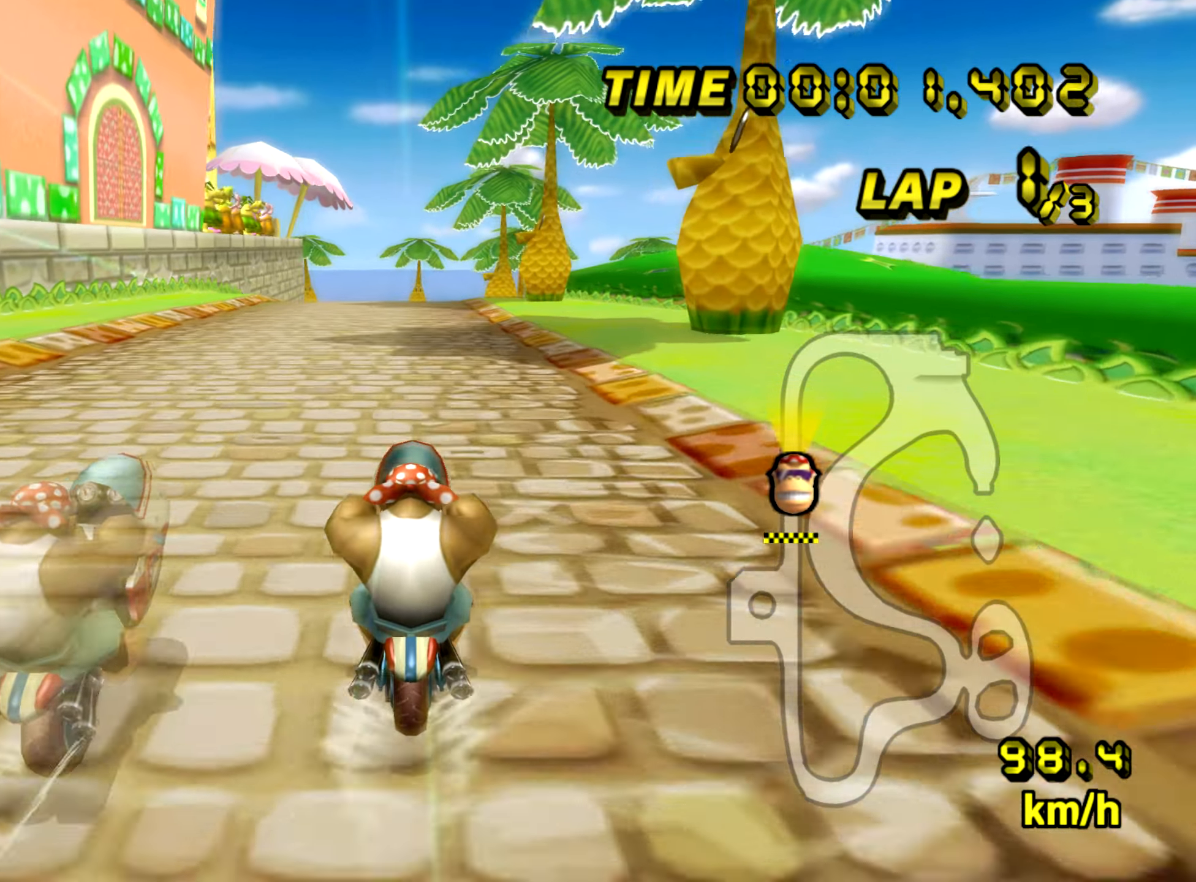
{"buttons": ["A"], "left_stick": "center", "events": []}
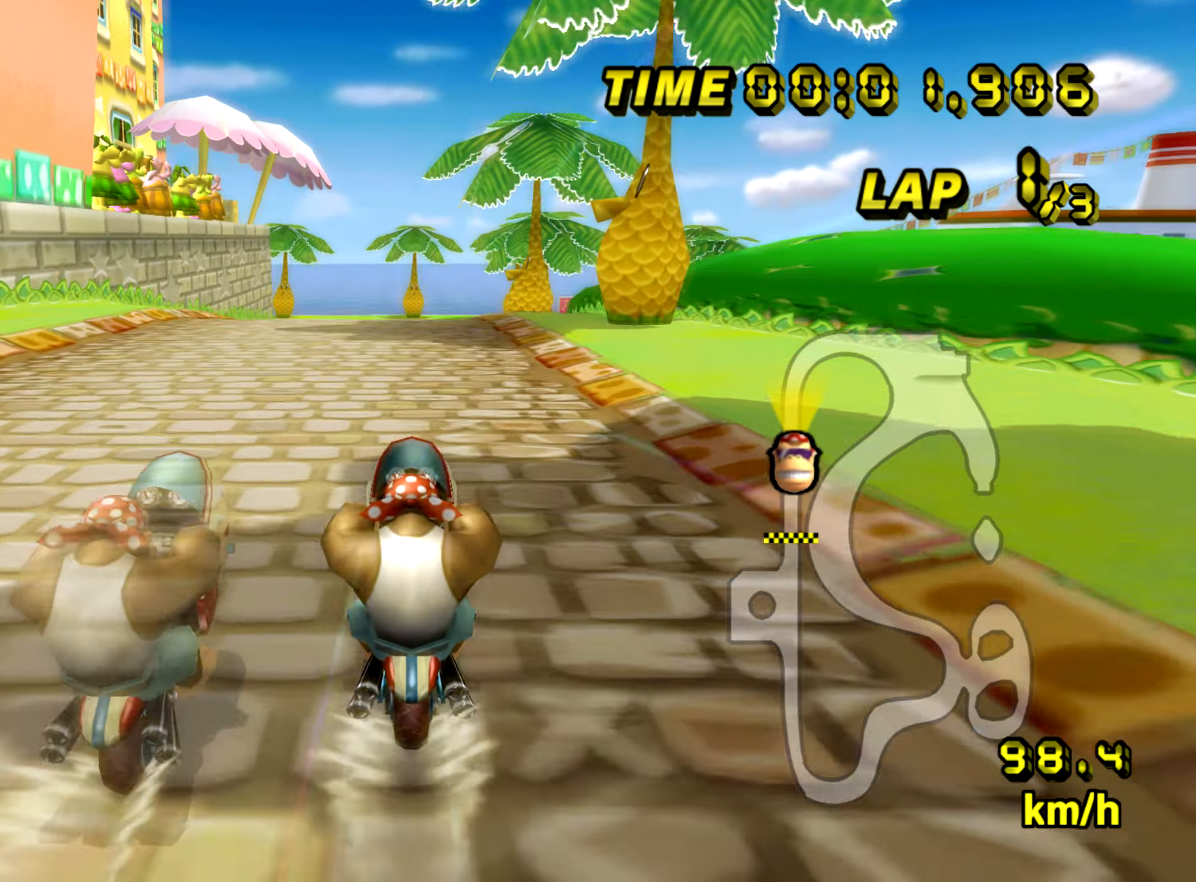
{"buttons": ["A"], "left_stick": "center", "events": []}
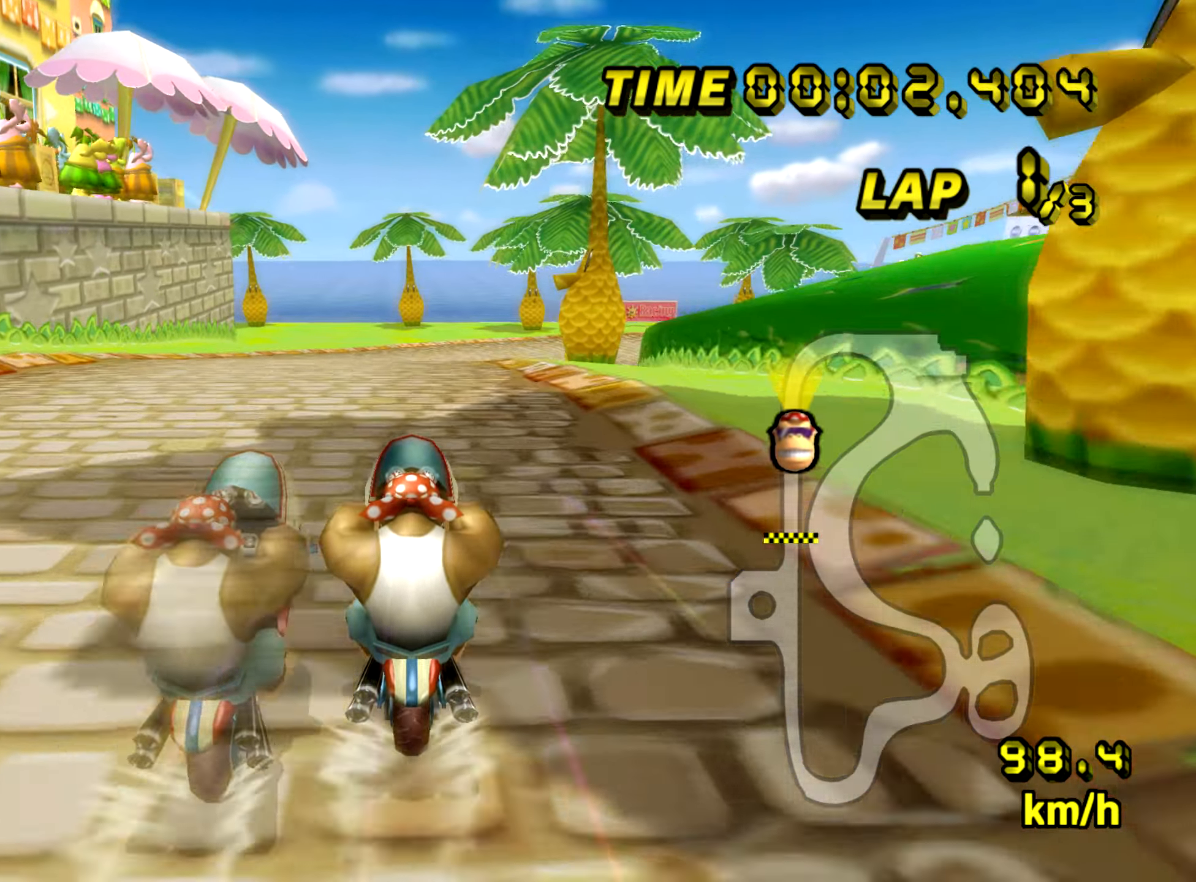
{"buttons": ["A"], "left_stick": "center", "events": []}
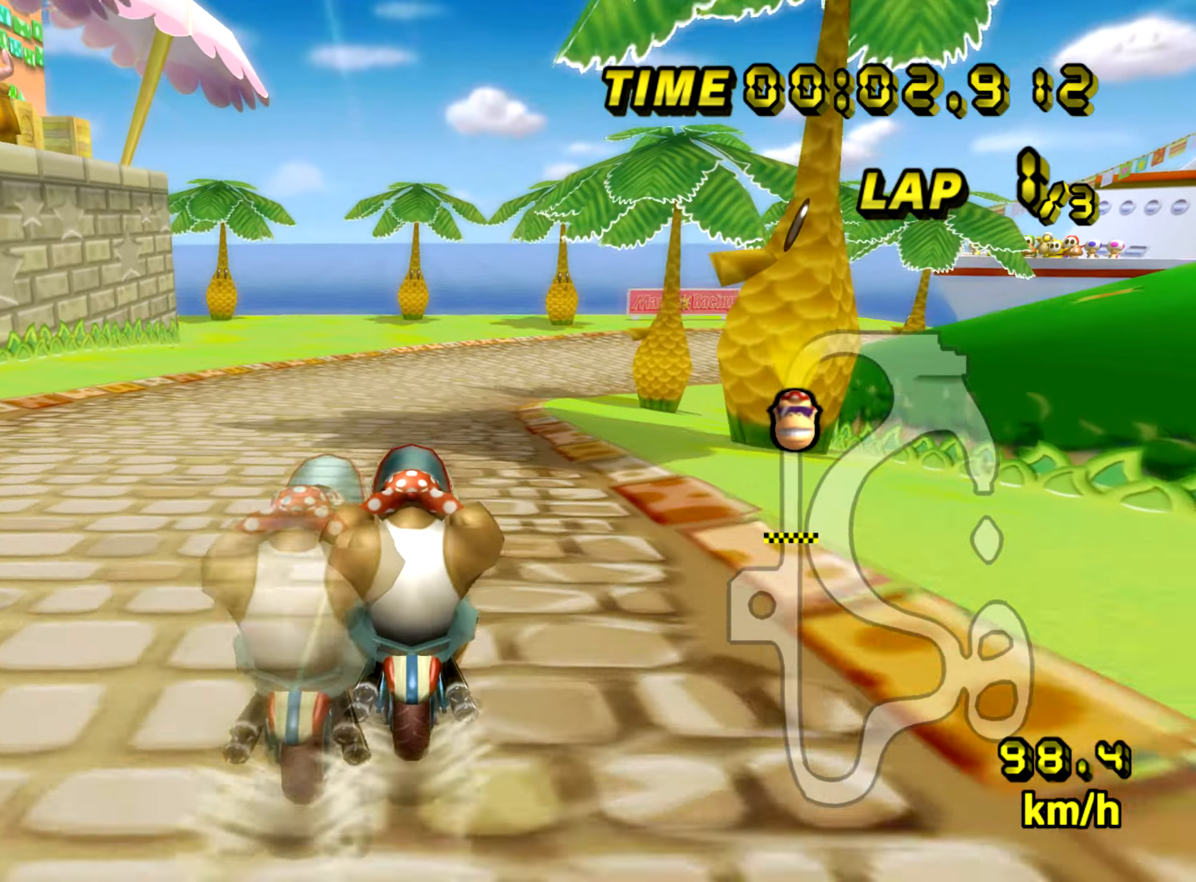
{"buttons": ["A", "B"], "left_stick": "right", "events": [[384, "B", "down"], [384, "left_stick", "right"]]}
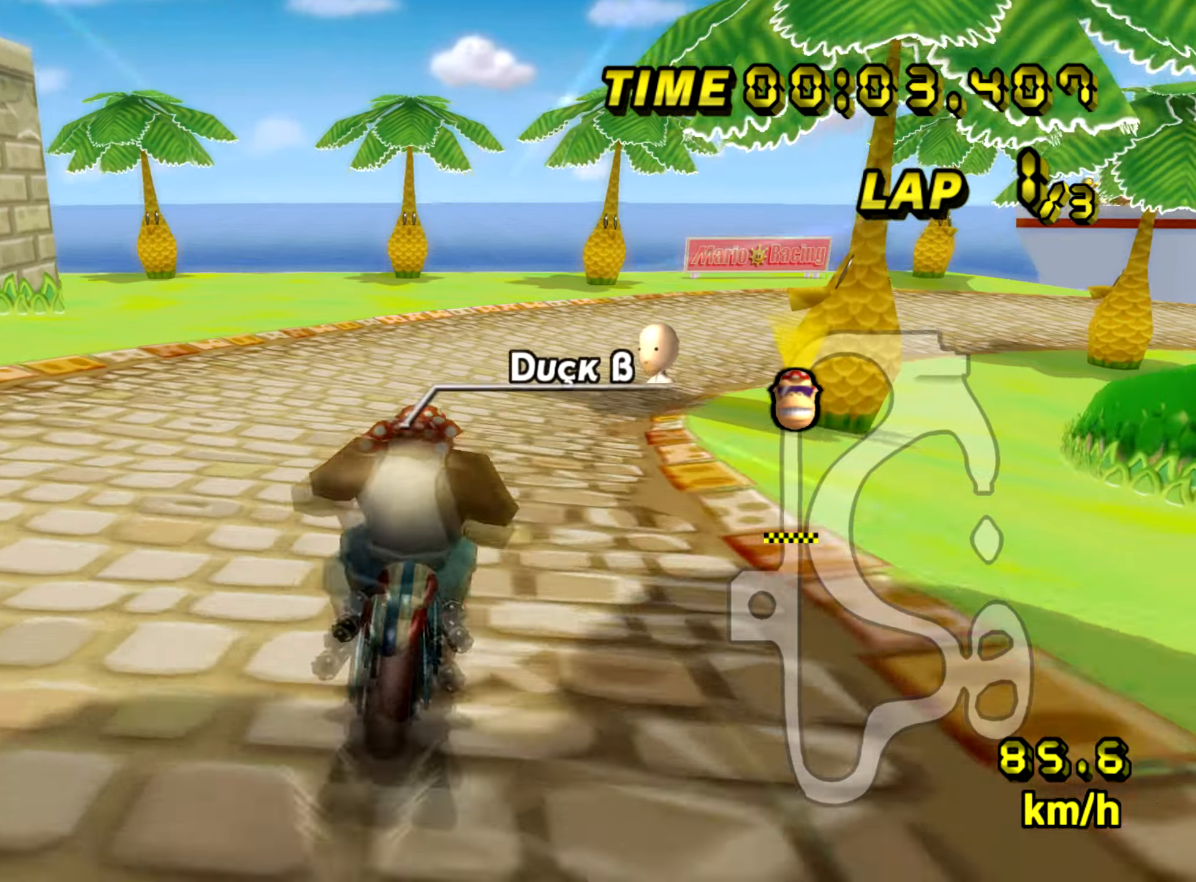
{"buttons": ["A", "B"], "left_stick": "right", "events": []}